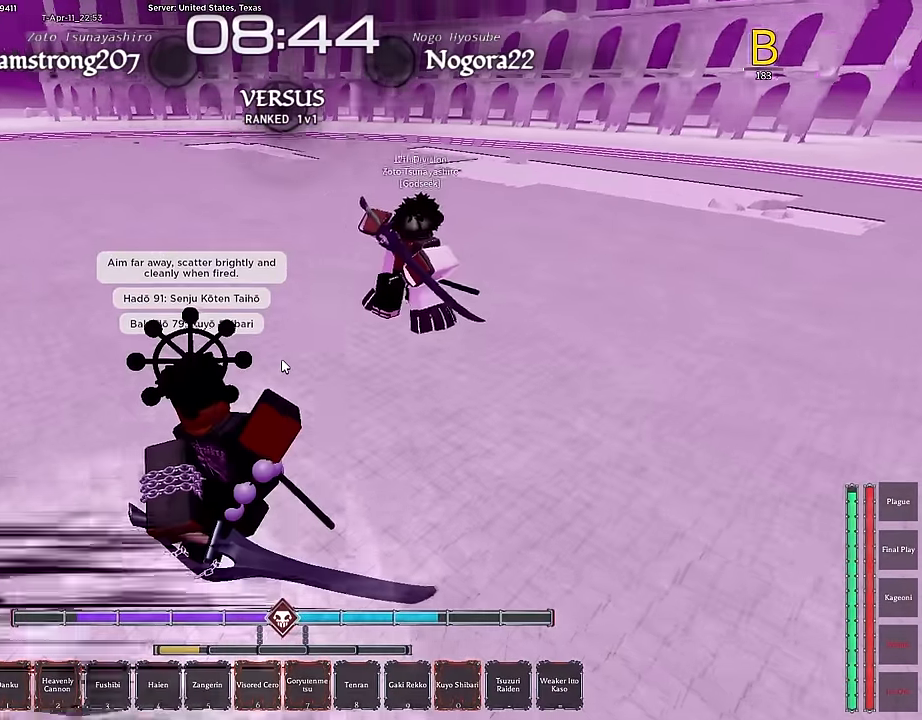
Gameplay with keyboard and mouse; each line is a JSON object with the keys and mouse buttons held at the frame after it. "events" lists presses ("down") and releases ("up") of ".", "/", "0", "1", "2", "3", "4", "5", "6", "7", "8", "9", "a", "alt", "b", "c", "caps_lock", "comma", "ctrl", "d", "e", "escape", "f", "f1", "f2", "f3", "f4", "g", "h", "i", "j", "k", "l", "m", "n", "o", "p", "q", "r", "return", "s", "shift", "space", "t", "tab", "tilde", "u", "v", "w", "x", "y", "z", "mouse_left", "mouse_wheel", "mouse_right", "mouse_mb4" and "mouse_mb5" between this image and that frame as [ms after this image, input, new state], when the widget could be followed in between. "mouse_left", "mouse_wheel", "mouse_right", "mouse_mb4", "mouse_mb5" = the "left", "wheel", "right", "mb4", "mb5" buttons of the "mouse" list. No other keys are recorded. "wheel" means that the mouse wheel is clicked or scrolled. Mouse movement is not recorded.
{"keys": ["a"], "mouse": [], "events": [[16, "r", "up"], [66, "r", "down"], [150, "mouse_left", "down"], [200, "r", "up"], [250, "mouse_left", "up"], [300, "mouse_left", "down"], [383, "a", "down"], [433, "w", "up"], [466, "mouse_left", "up"]]}
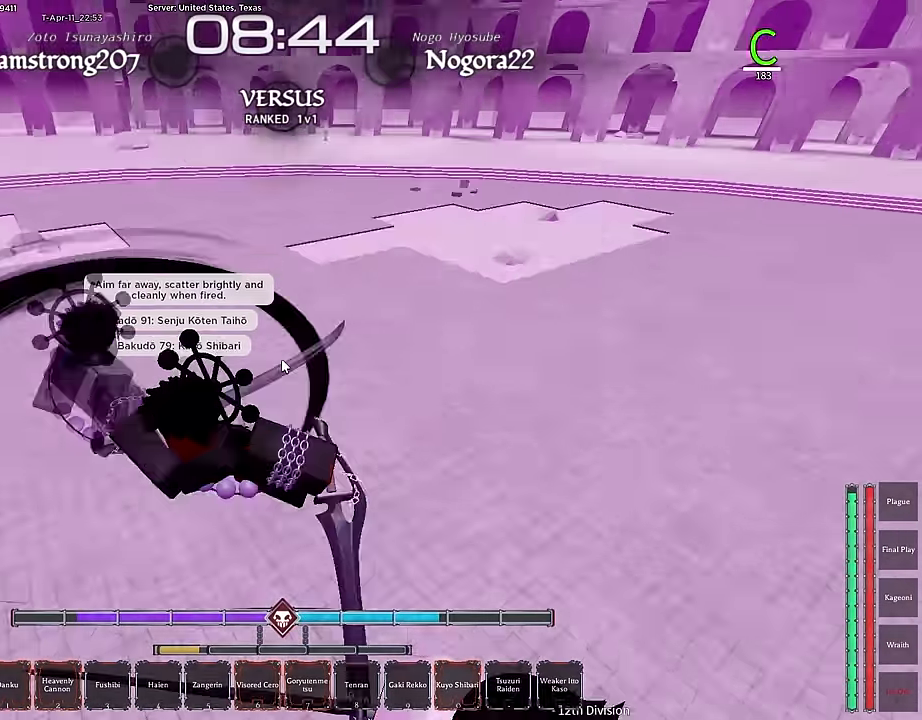
{"keys": ["9", "s"], "mouse": [], "events": [[33, "s", "down"], [116, "a", "up"], [216, "d", "down"], [400, "9", "down"], [450, "d", "up"]]}
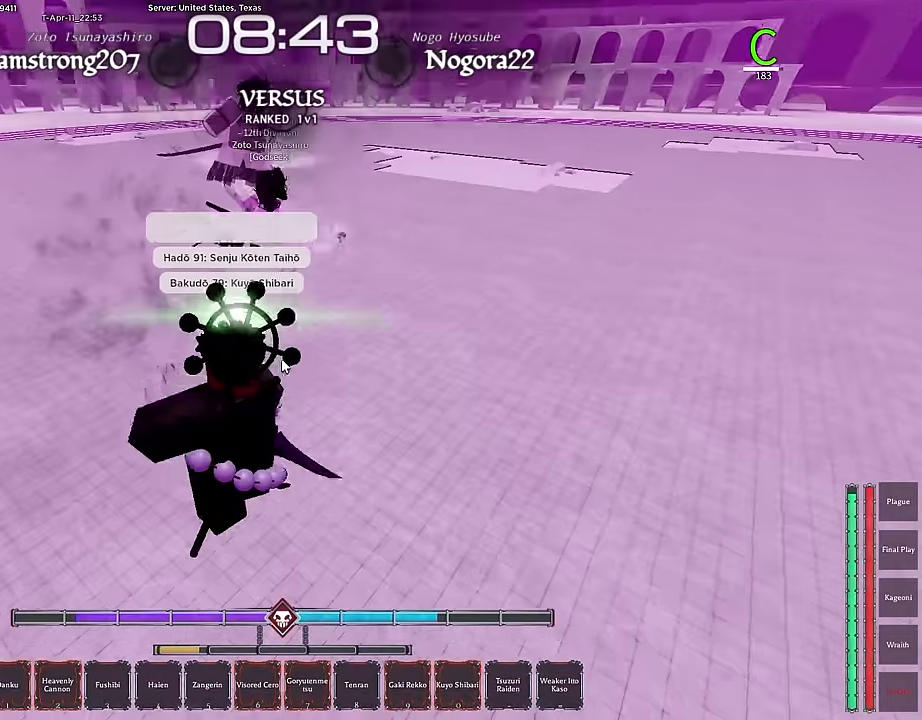
{"keys": ["s"], "mouse": [], "events": [[50, "9", "up"], [100, "9", "down"], [183, "9", "up"], [183, "s", "up"], [366, "s", "down"]]}
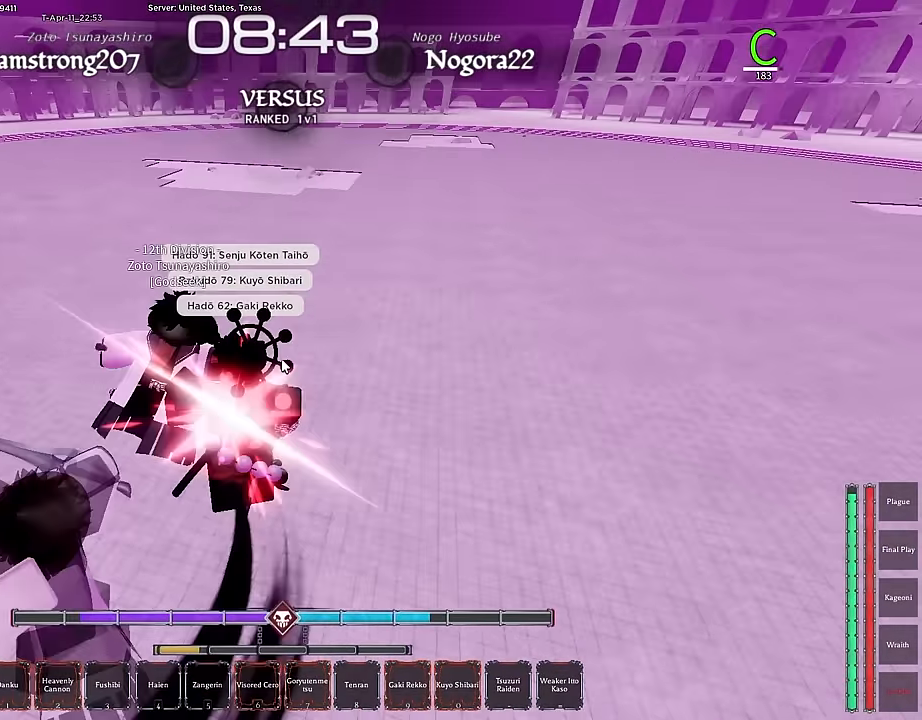
{"keys": ["f", "s"], "mouse": [], "events": [[16, "d", "down"], [66, "d", "up"], [350, "f", "down"]]}
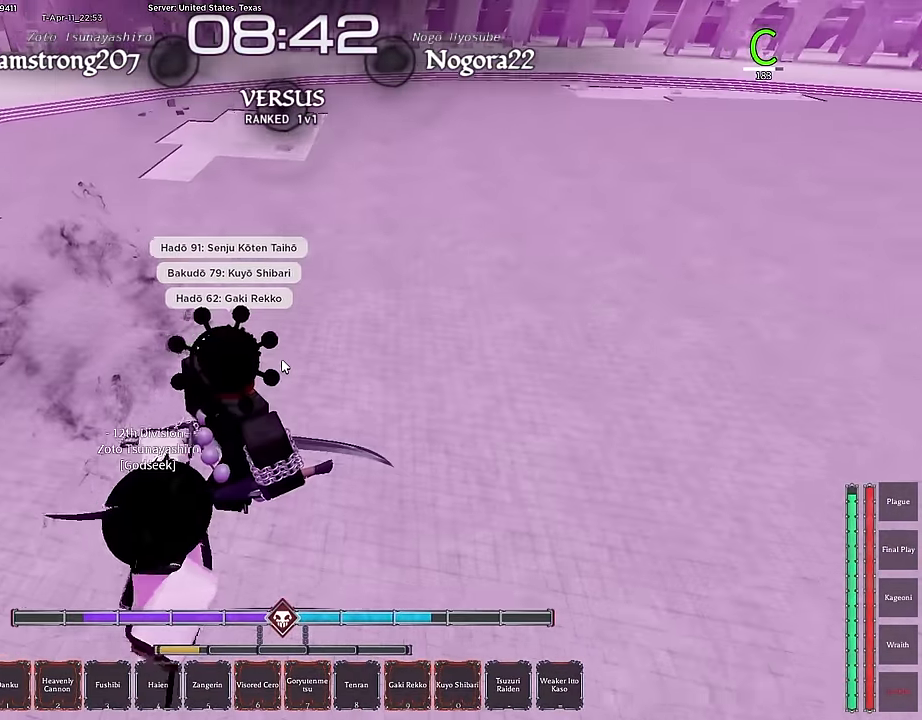
{"keys": ["a", "f", "q"], "mouse": [], "events": [[166, "a", "down"], [400, "s", "up"], [450, "q", "down"]]}
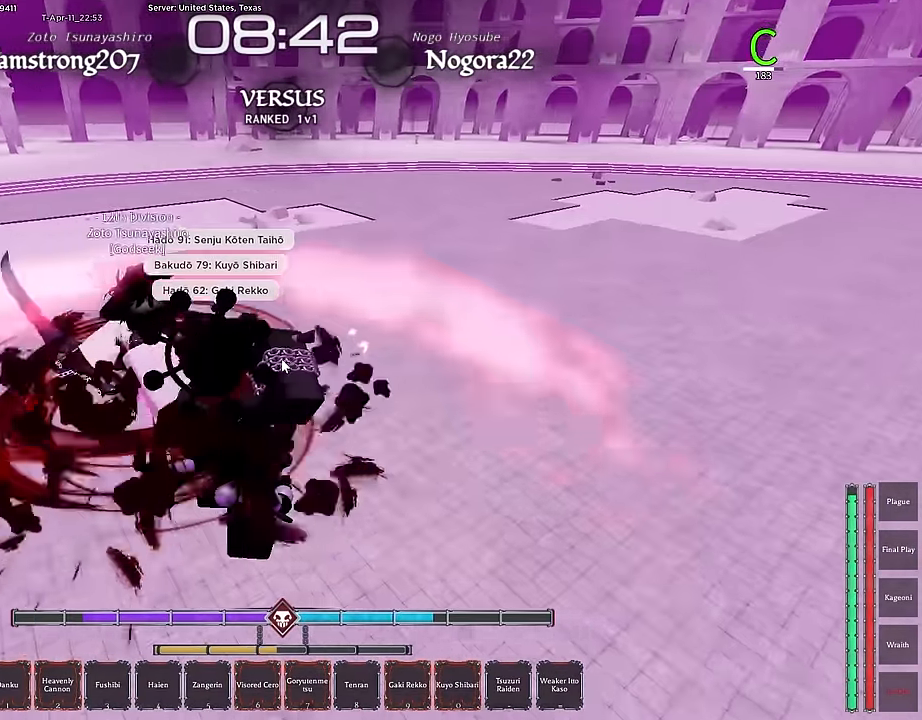
{"keys": ["a", "ctrl"], "mouse": [], "events": [[16, "f", "up"], [83, "q", "up"], [133, "q", "down"], [233, "q", "up"], [283, "q", "down"], [350, "q", "up"], [366, "ctrl", "down"]]}
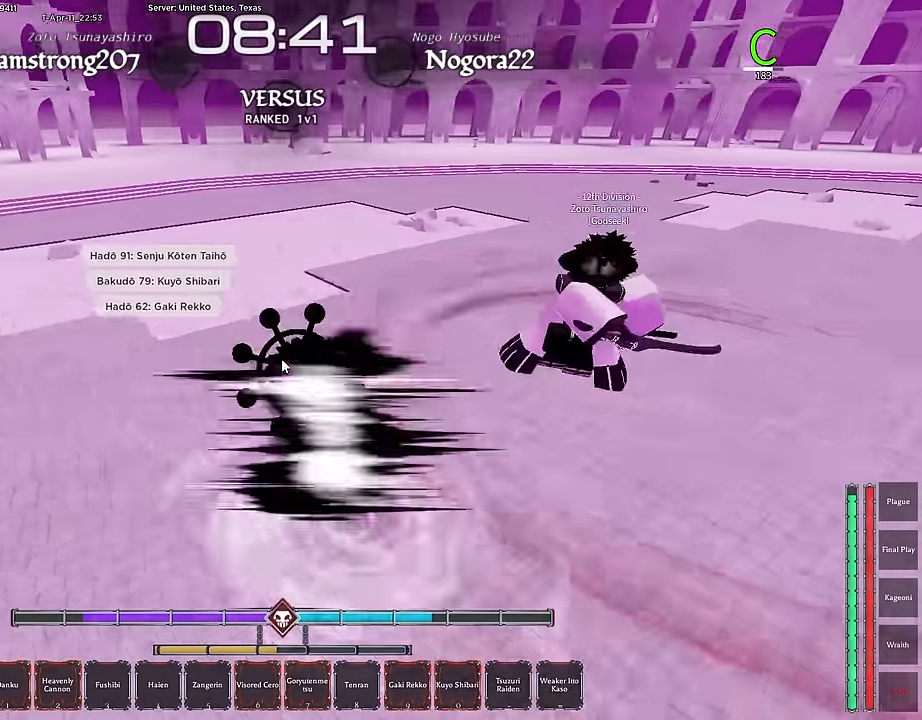
{"keys": ["a", "z"], "mouse": [], "events": [[67, "ctrl", "up"], [250, "z", "down"]]}
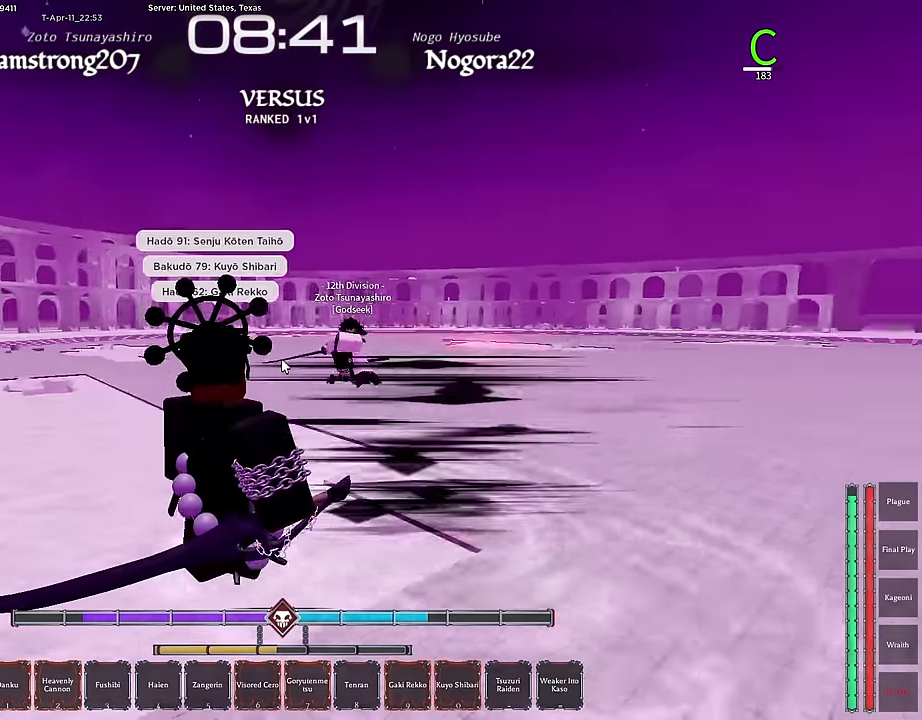
{"keys": ["a", "z"], "mouse": [], "events": [[34, "z", "up"], [84, "z", "down"], [167, "z", "up"], [267, "s", "down"], [317, "s", "up"], [400, "z", "down"]]}
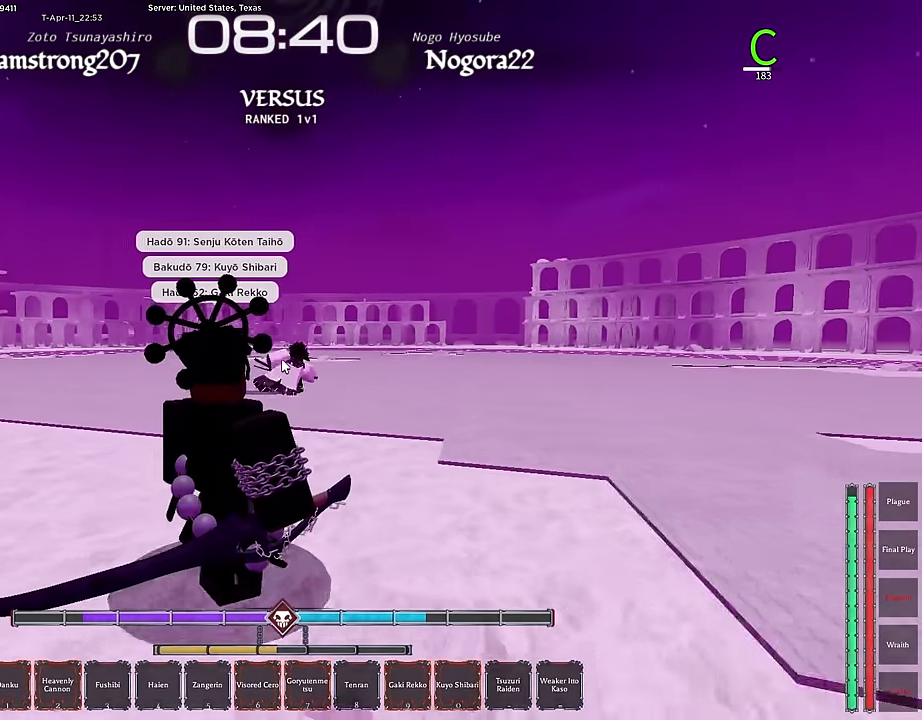
{"keys": ["a", "s"], "mouse": [], "events": [[50, "z", "up"], [100, "z", "down"], [184, "z", "up"], [334, "s", "down"], [350, "s", "up"], [467, "s", "down"]]}
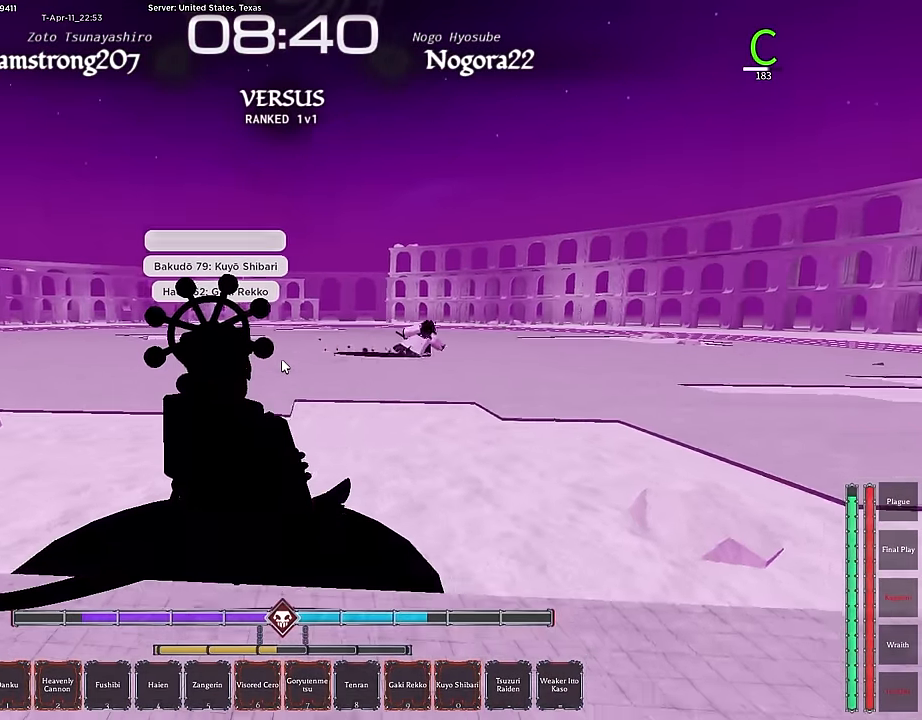
{"keys": ["a", "s"], "mouse": [], "events": []}
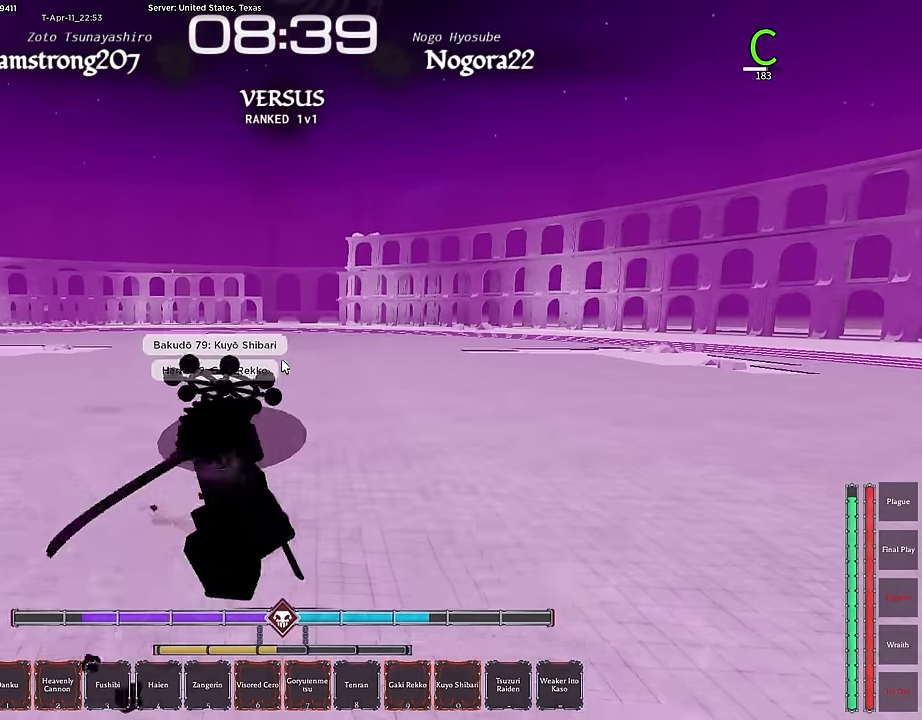
{"keys": ["a"], "mouse": ["right"], "events": [[117, "mouse_right", "down"], [450, "s", "up"]]}
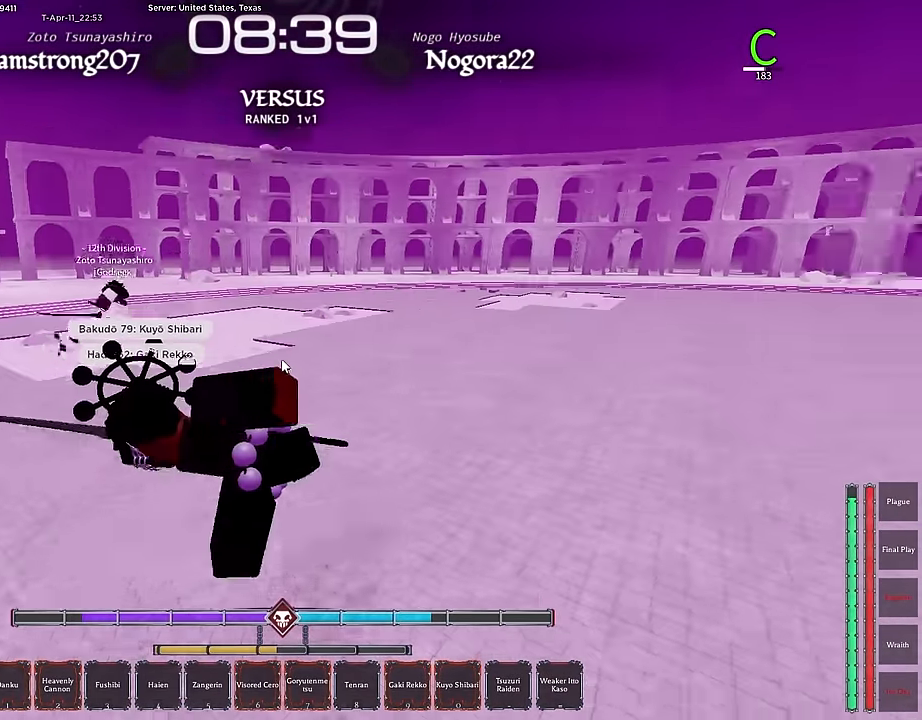
{"keys": ["s"], "mouse": [], "events": [[134, "mouse_right", "up"], [184, "s", "down"], [234, "a", "up"], [284, "ctrl", "down"], [417, "ctrl", "up"]]}
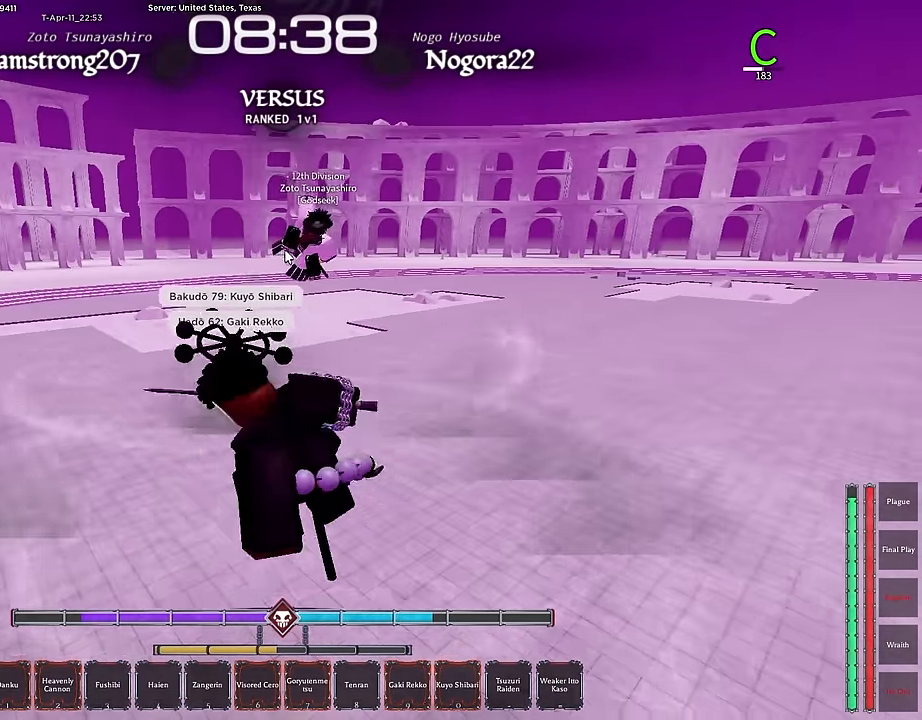
{"keys": ["s", "shift"], "mouse": [], "events": [[17, "q", "down"], [150, "q", "up"], [200, "q", "down"], [350, "shift", "down"], [400, "q", "up"]]}
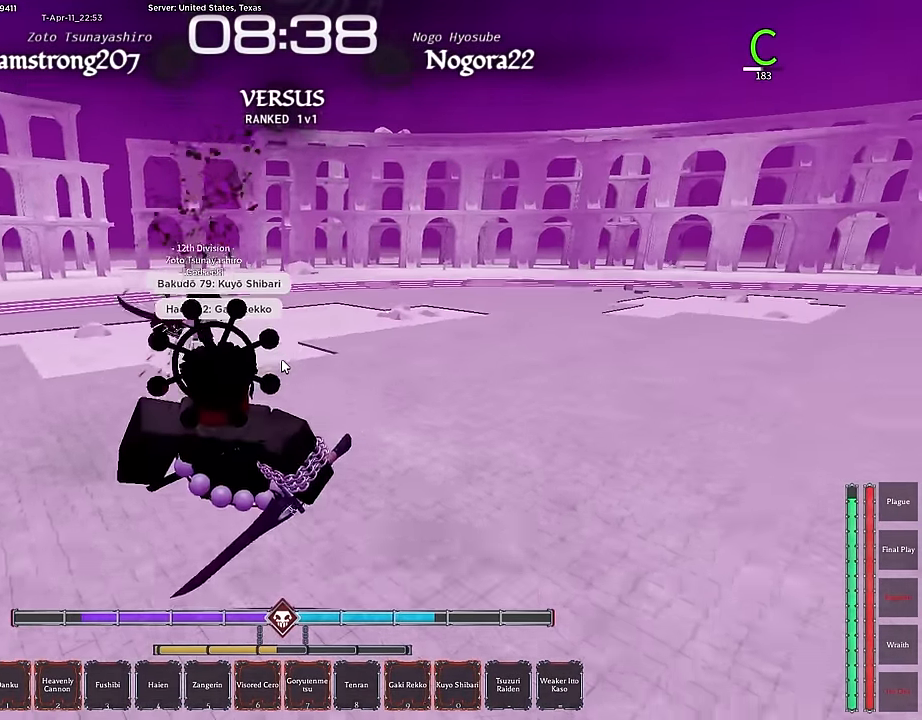
{"keys": ["f", "s"], "mouse": [], "events": [[84, "shift", "up"], [217, "f", "down"]]}
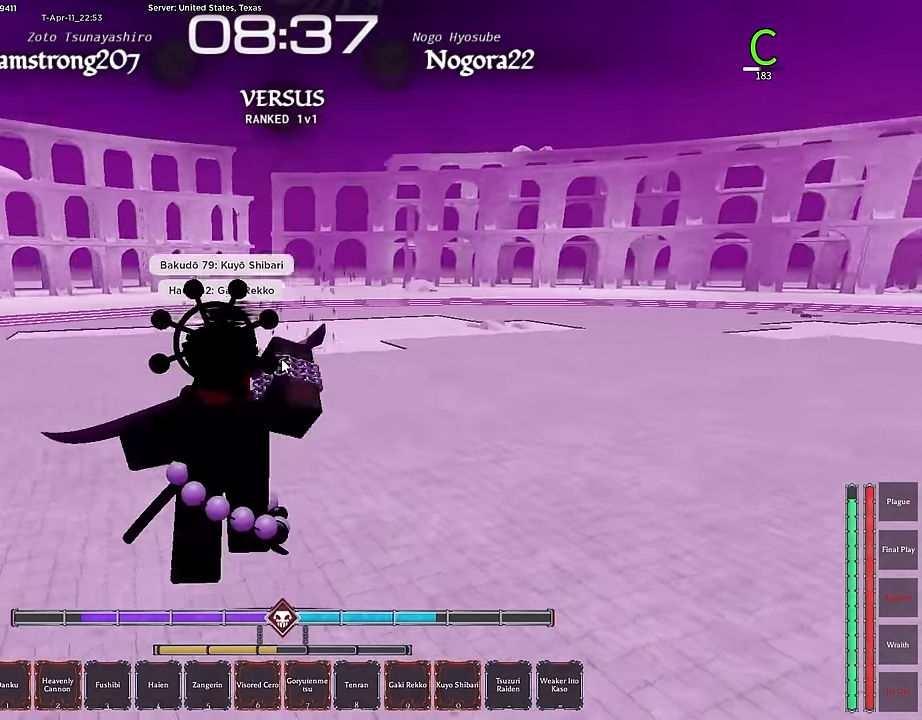
{"keys": ["s"], "mouse": [], "events": [[184, "f", "up"], [184, "q", "down"], [284, "q", "up"], [367, "q", "down"], [467, "q", "up"]]}
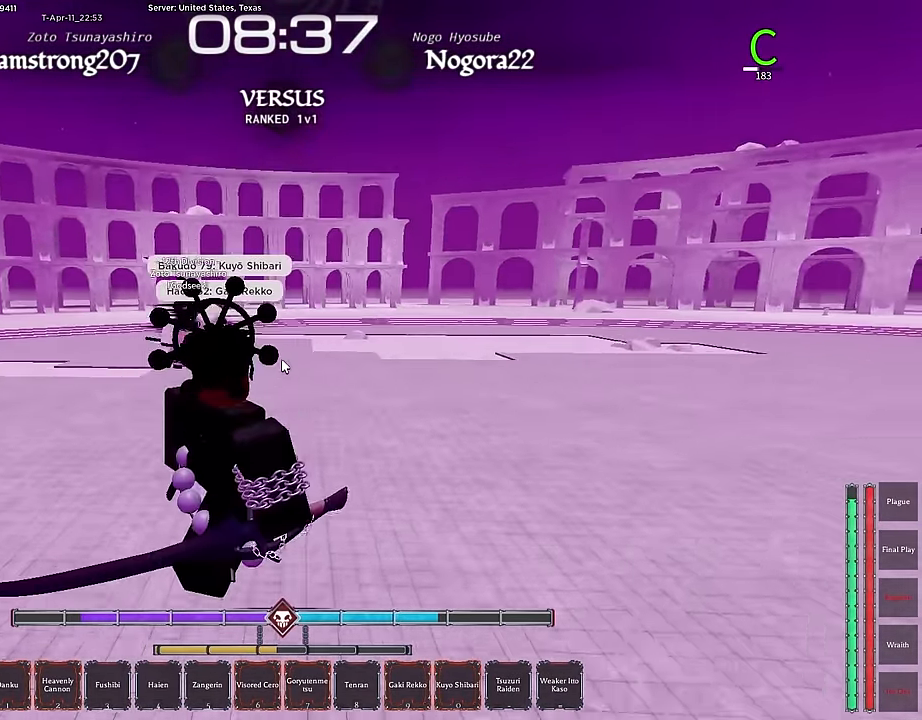
{"keys": ["s"], "mouse": [], "events": [[17, "q", "down"], [100, "q", "up"], [150, "q", "down"], [250, "q", "up"], [300, "q", "down"], [317, "q", "up"], [350, "mouse_right", "down"], [434, "5", "down"], [467, "5", "up"], [484, "mouse_right", "up"]]}
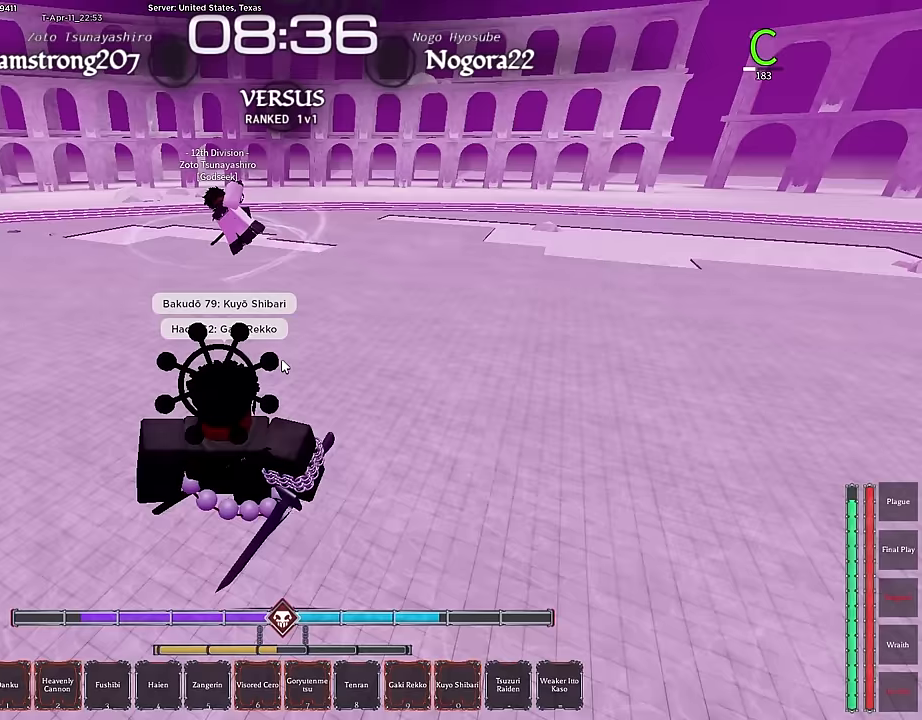
{"keys": ["5", "s"], "mouse": [], "events": [[83, "5", "down"], [117, "5", "up"], [167, "5", "down"], [267, "5", "up"], [317, "5", "down"], [400, "5", "up"], [450, "5", "down"]]}
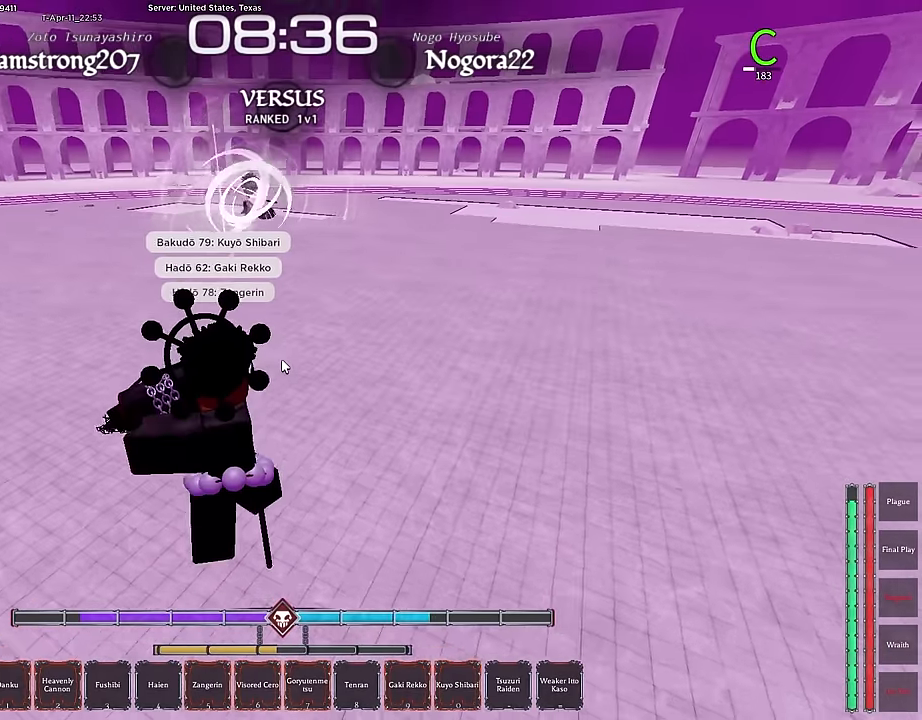
{"keys": ["a", "f", "w"], "mouse": [], "events": [[50, "5", "up"], [100, "a", "down"], [133, "s", "up"], [233, "w", "down"], [333, "w", "up"], [367, "w", "down"], [417, "f", "down"]]}
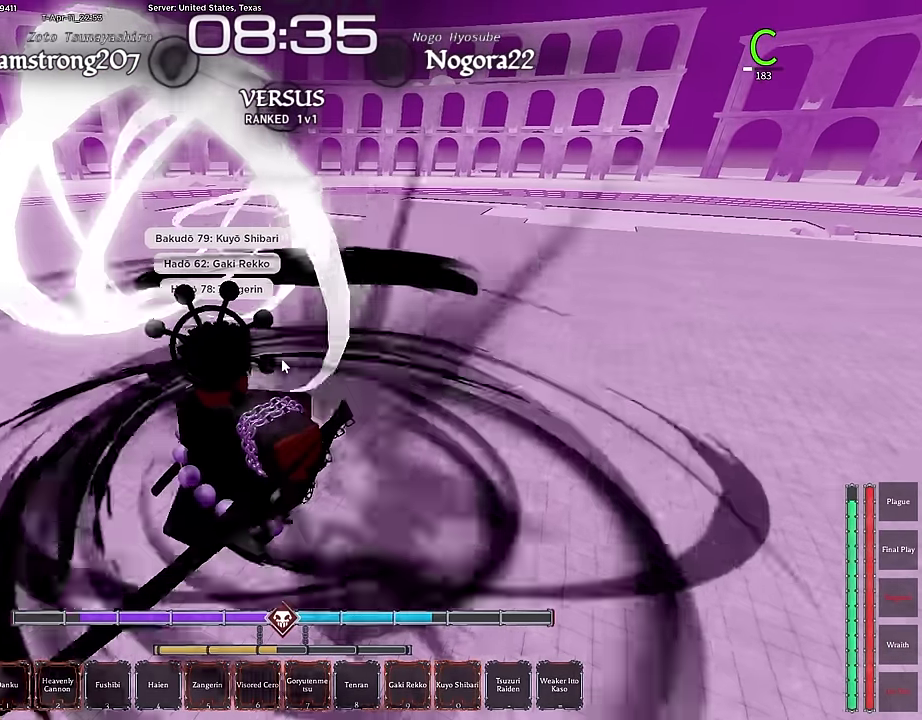
{"keys": ["w"], "mouse": [], "events": [[67, "w", "up"], [100, "a", "up"], [200, "s", "down"], [383, "f", "up"], [383, "s", "up"], [433, "w", "down"]]}
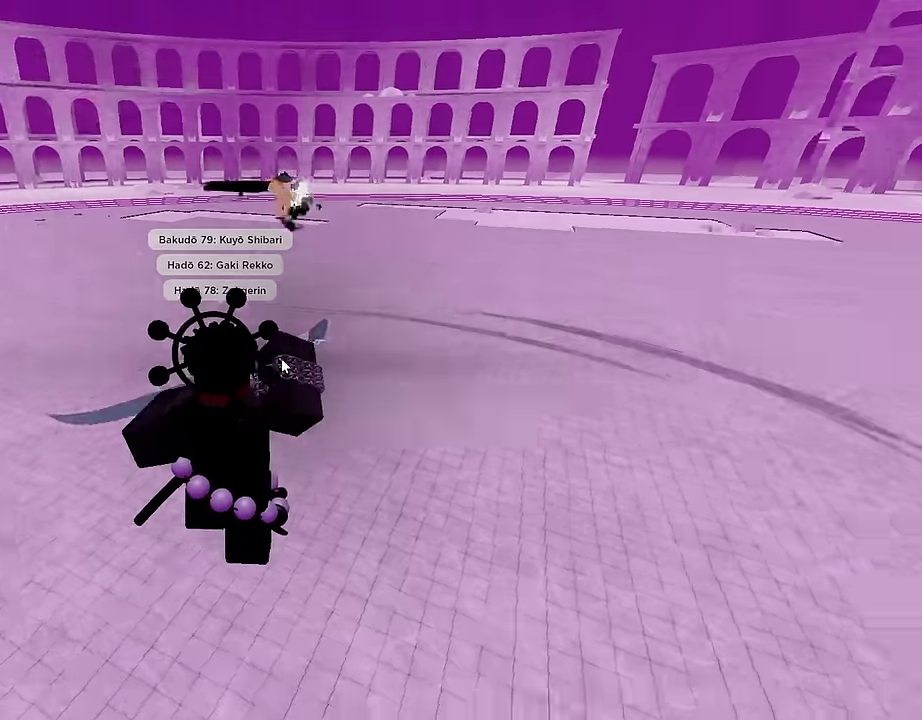
{"keys": ["shift"], "mouse": [], "events": [[33, "w", "up"], [83, "w", "down"], [117, "ctrl", "down"], [217, "ctrl", "up"], [350, "shift", "down"], [400, "w", "up"]]}
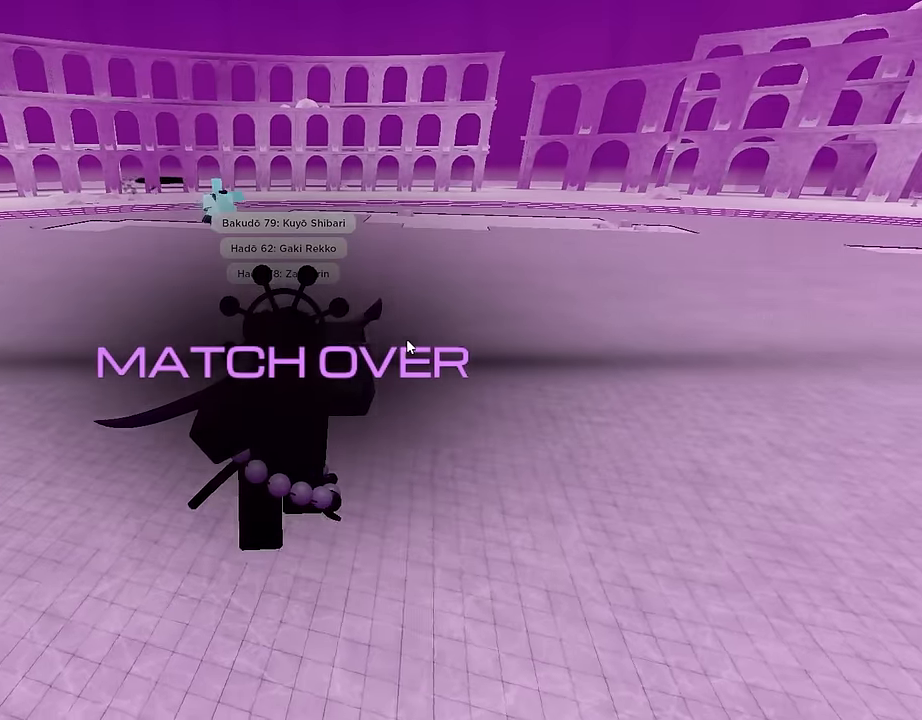
{"keys": ["s"], "mouse": [], "events": [[50, "mouse_right", "down"], [50, "s", "down"], [50, "shift", "up"], [133, "mouse_right", "up"], [133, "s", "up"], [233, "s", "down"]]}
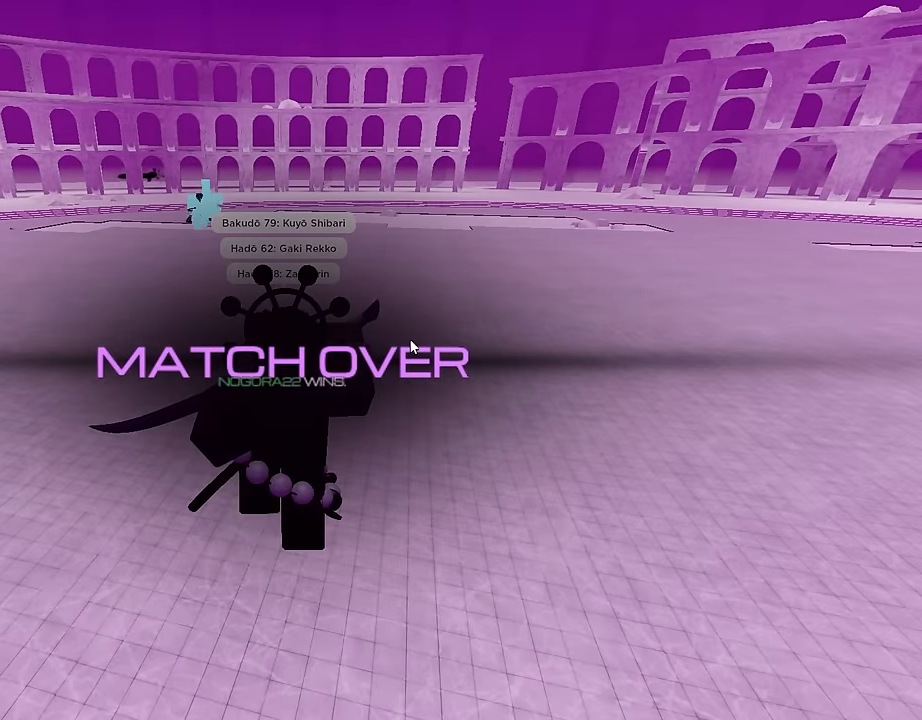
{"keys": [], "mouse": [], "events": [[17, "s", "up"], [100, "/", "down"], [200, "/", "up"], [200, "g", "down"], [250, "g", "up"], [350, "g", "down"], [383, "return", "down"], [433, "g", "up"], [433, "return", "up"]]}
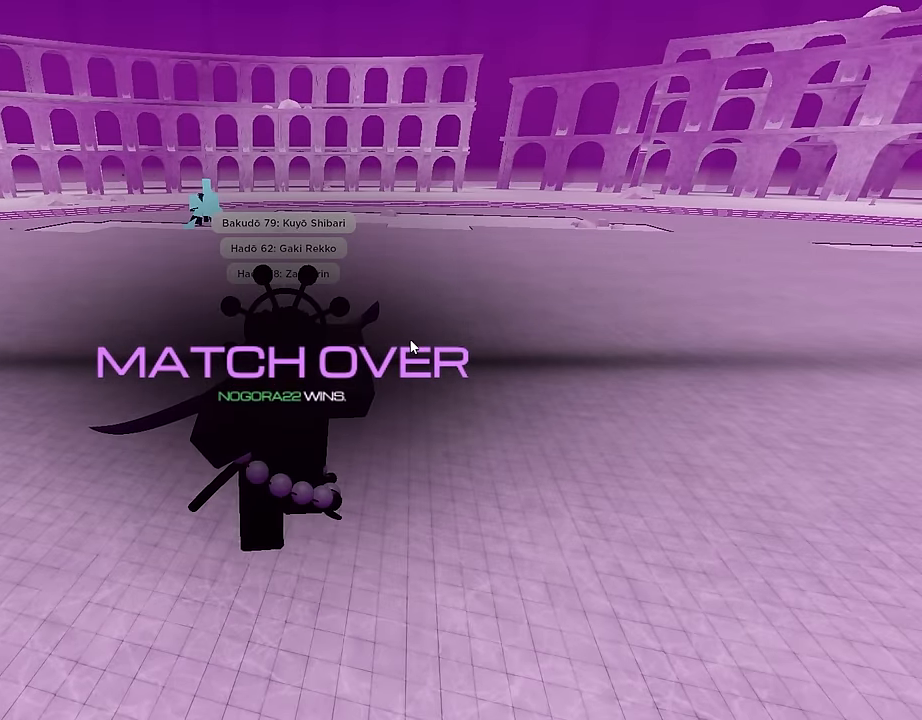
{"keys": [], "mouse": ["right"], "events": [[267, "mouse_right", "down"]]}
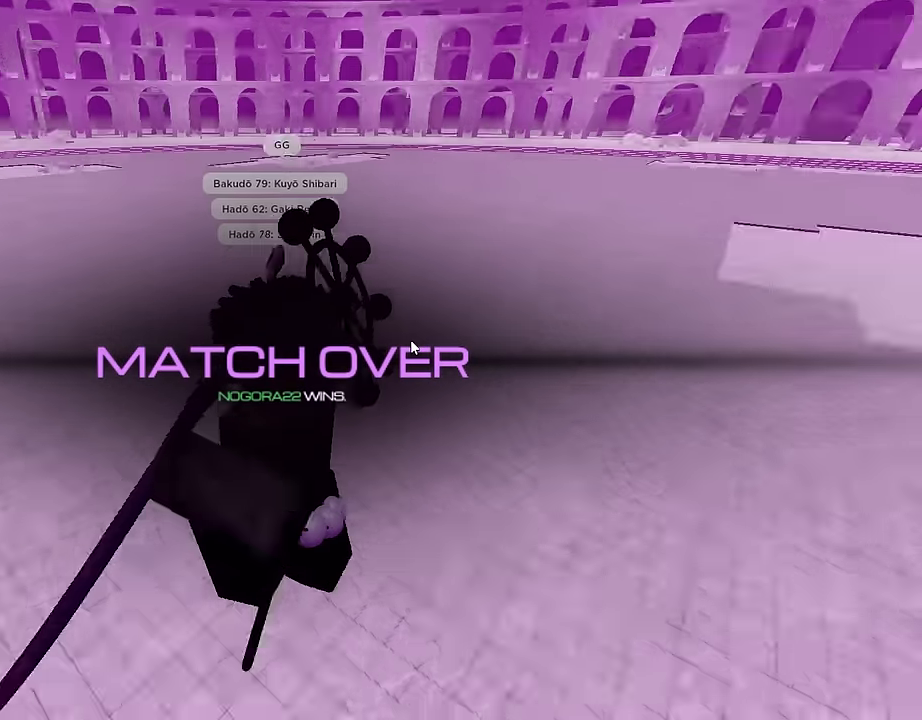
{"keys": [], "mouse": [], "events": [[467, "mouse_right", "up"]]}
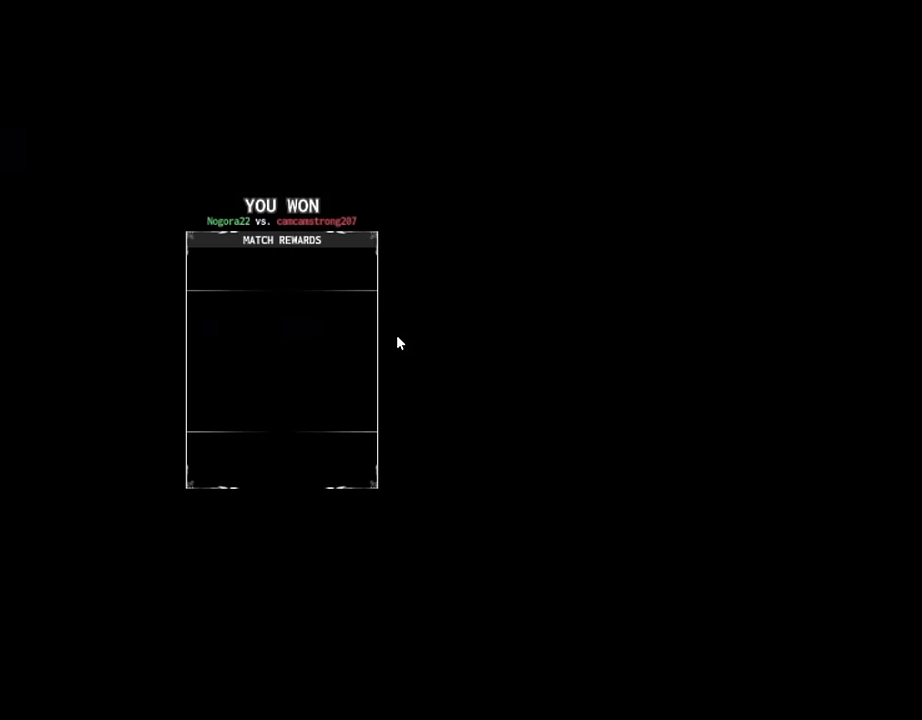
{"keys": [], "mouse": [], "events": []}
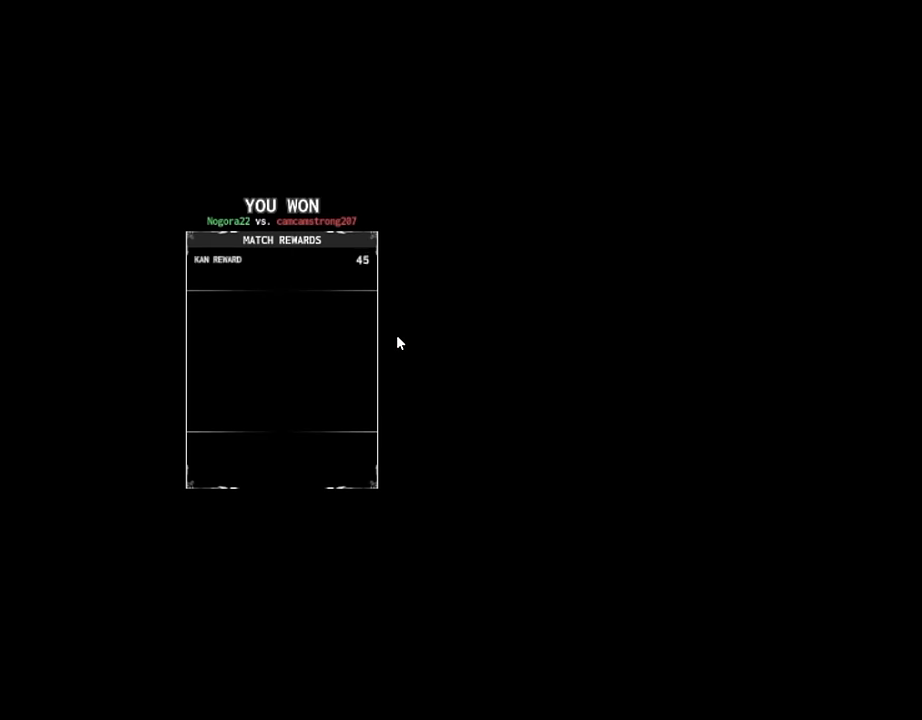
{"keys": [], "mouse": [], "events": [[217, "caps_lock", "down"], [317, "caps_lock", "up"]]}